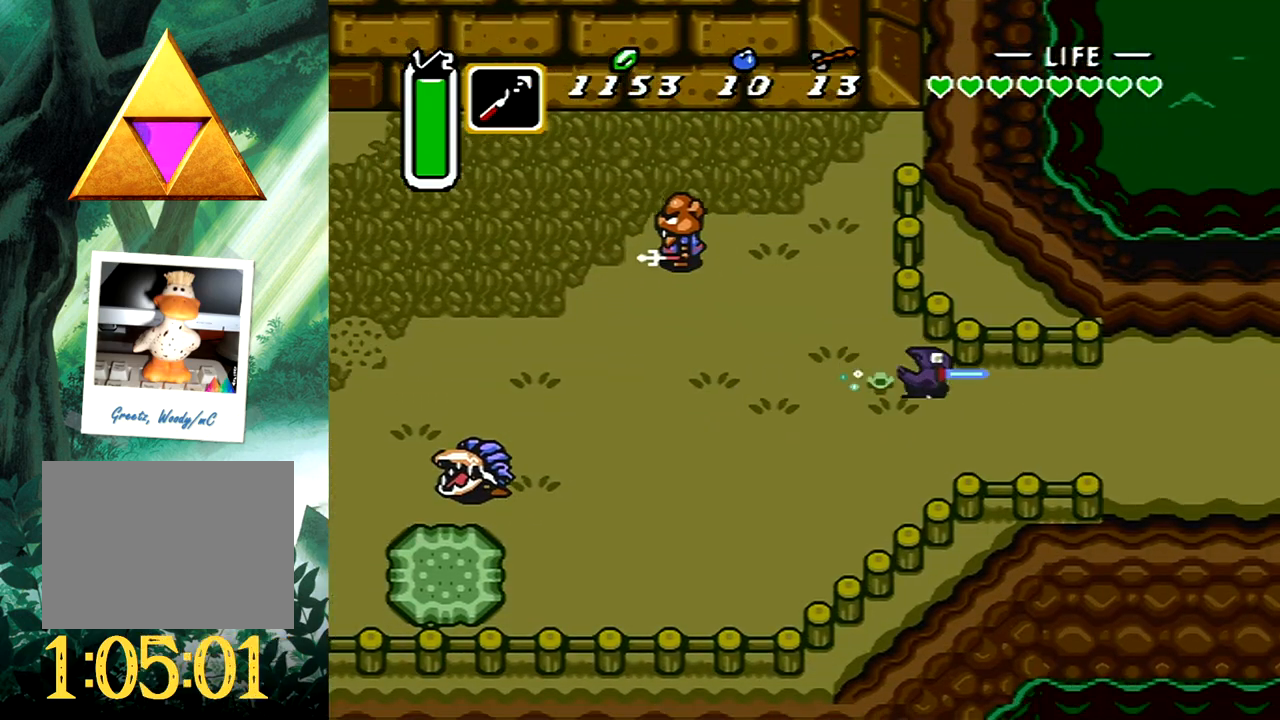
Gameplay with a controller (Xbox layout); each line is a JSON object with the inputs held at the frame after it. "events" lists button and stick changes between this image and that frame as [ms after this image, input, new state], when the widget could be followed in between. Not read: L2 R2 left_stick right_stick.
{"buttons": ["DPAD_DOWN", "DPAD_RIGHT"], "events": [[350, "DPAD_DOWN", "down"], [350, "DPAD_RIGHT", "down"]]}
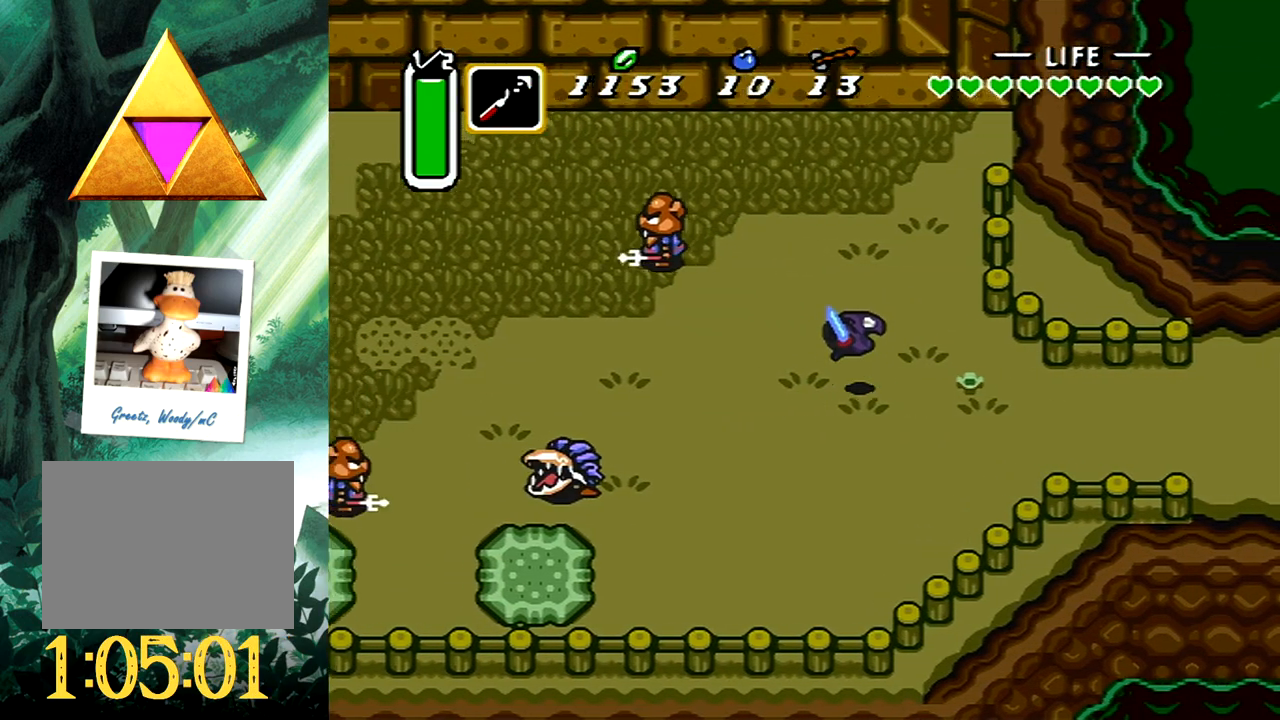
{"buttons": ["B"], "events": [[17, "B", "down"], [83, "DPAD_DOWN", "up"], [100, "DPAD_RIGHT", "up"]]}
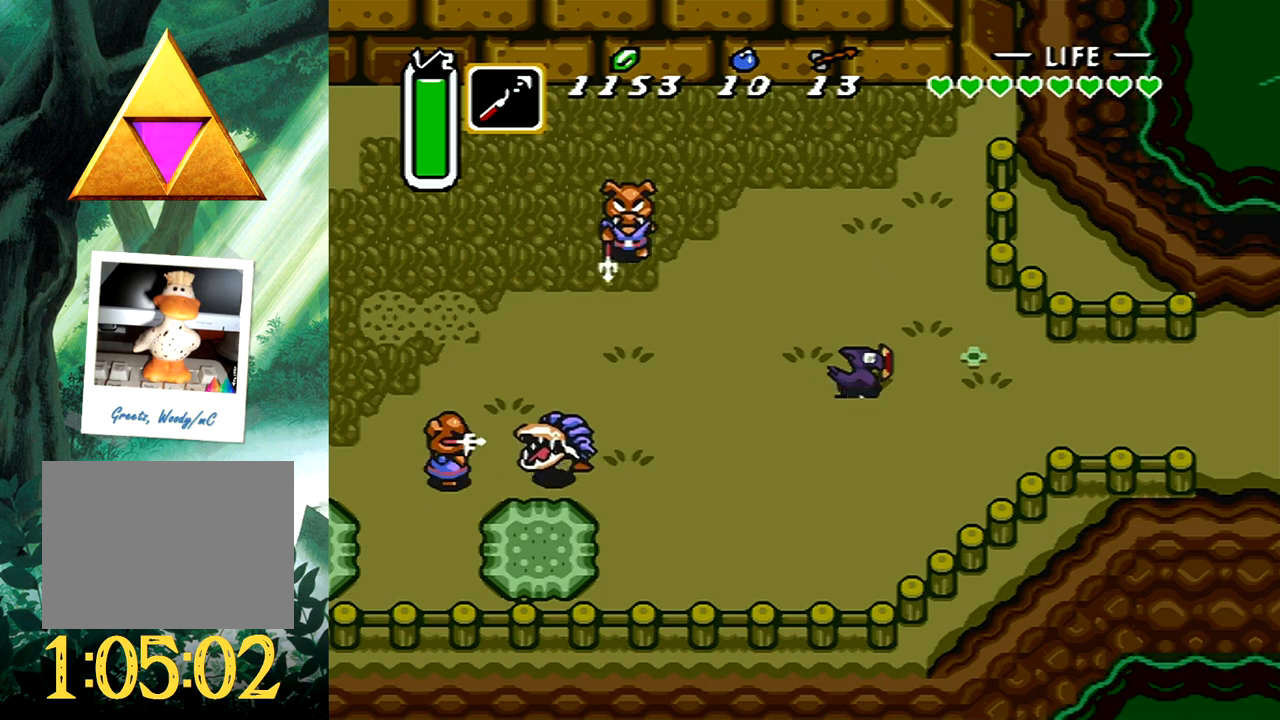
{"buttons": [], "events": [[83, "B", "up"]]}
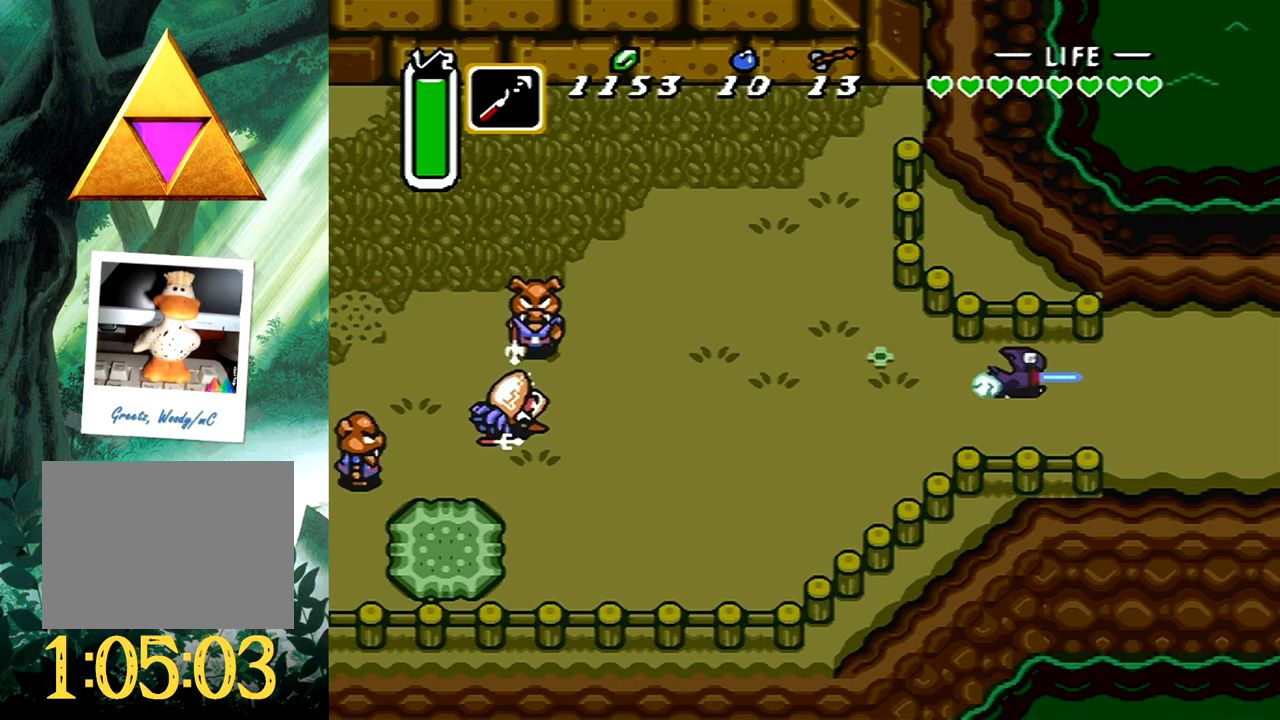
{"buttons": [], "events": []}
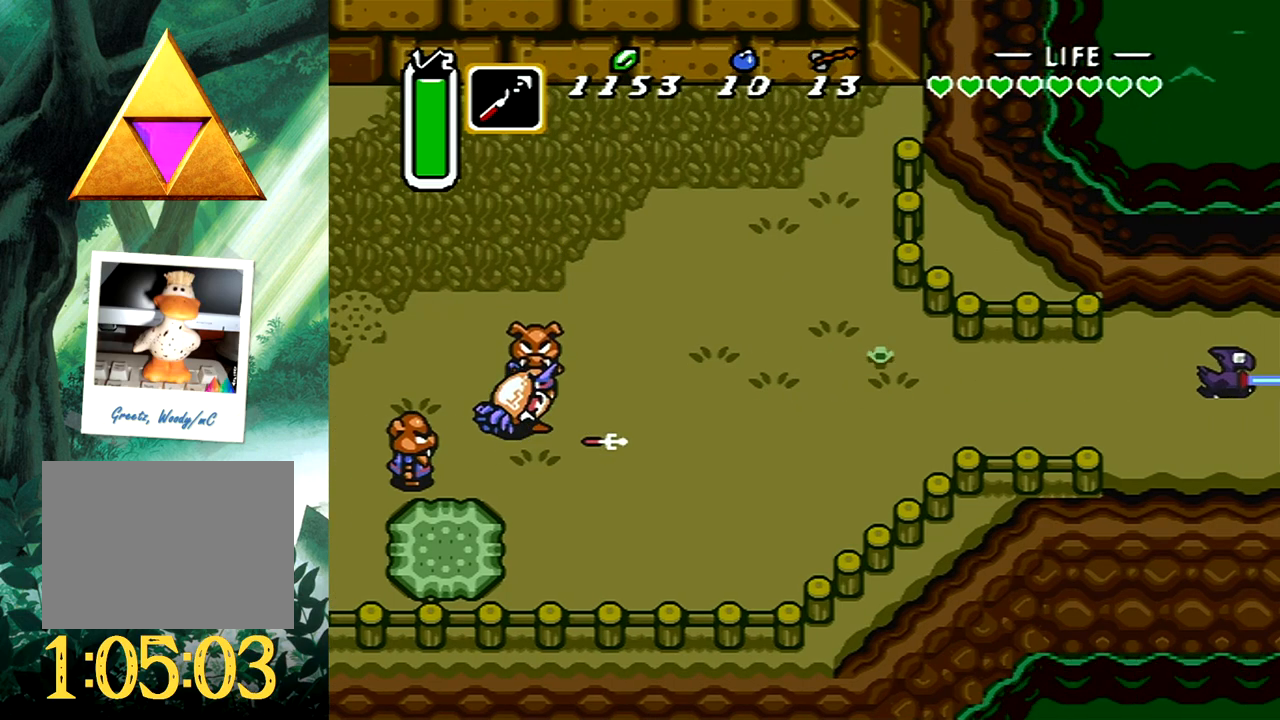
{"buttons": [], "events": []}
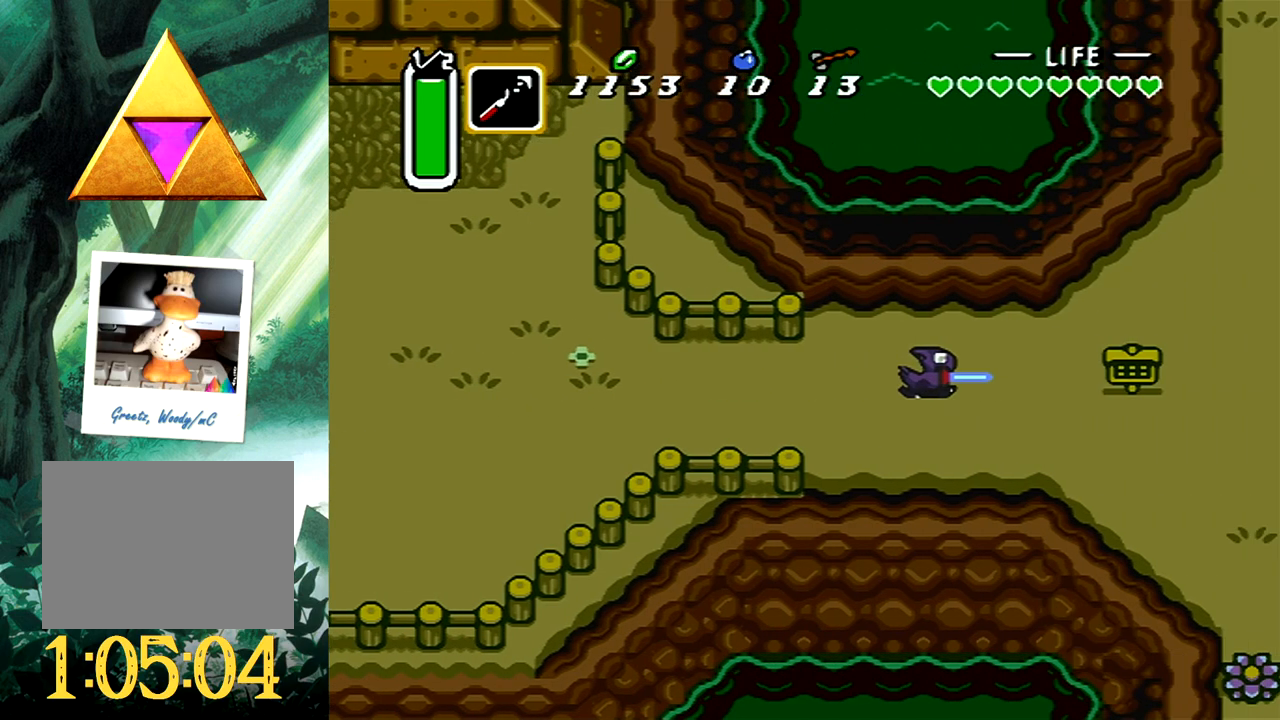
{"buttons": ["B", "DPAD_UP"], "events": [[317, "DPAD_RIGHT", "down"], [450, "DPAD_UP", "down"], [483, "DPAD_RIGHT", "up"], [500, "B", "down"]]}
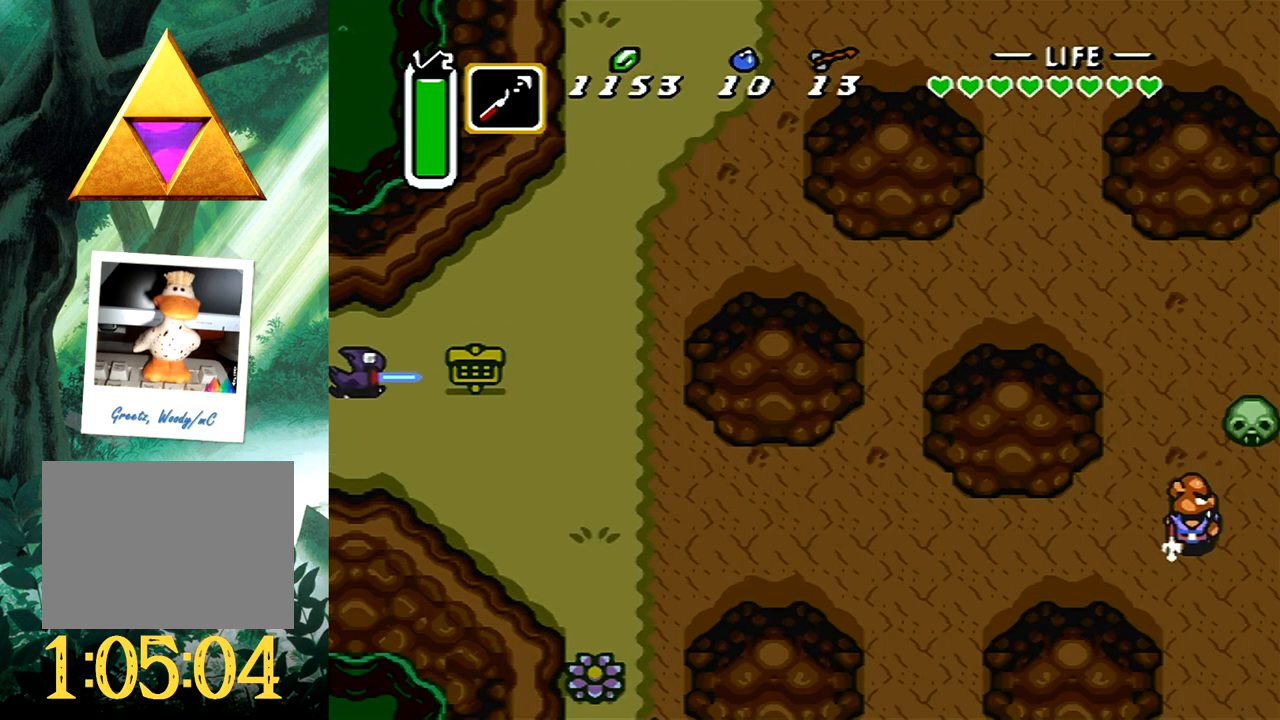
{"buttons": [], "events": [[33, "DPAD_UP", "up"], [467, "B", "up"]]}
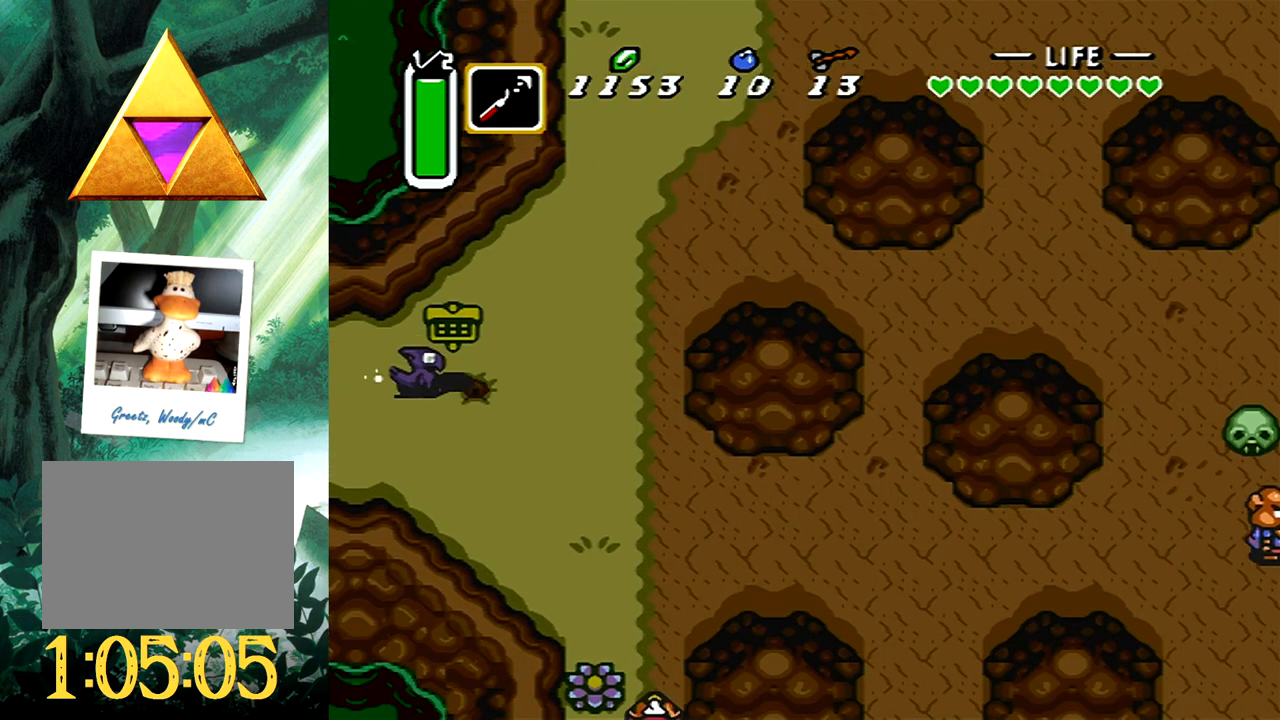
{"buttons": ["B"], "events": [[17, "DPAD_UP", "down"], [33, "DPAD_LEFT", "down"], [67, "B", "down"], [83, "DPAD_LEFT", "up"], [83, "DPAD_UP", "up"], [200, "B", "up"], [250, "B", "down"]]}
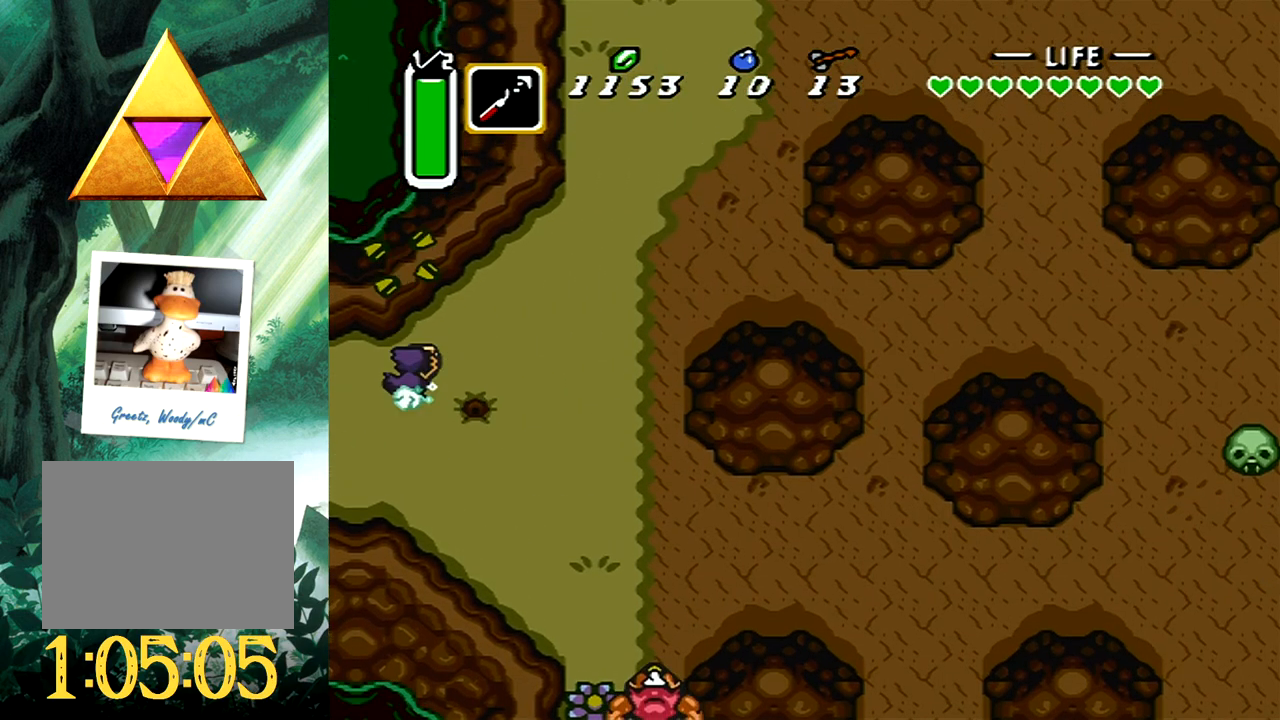
{"buttons": [], "events": [[367, "B", "up"]]}
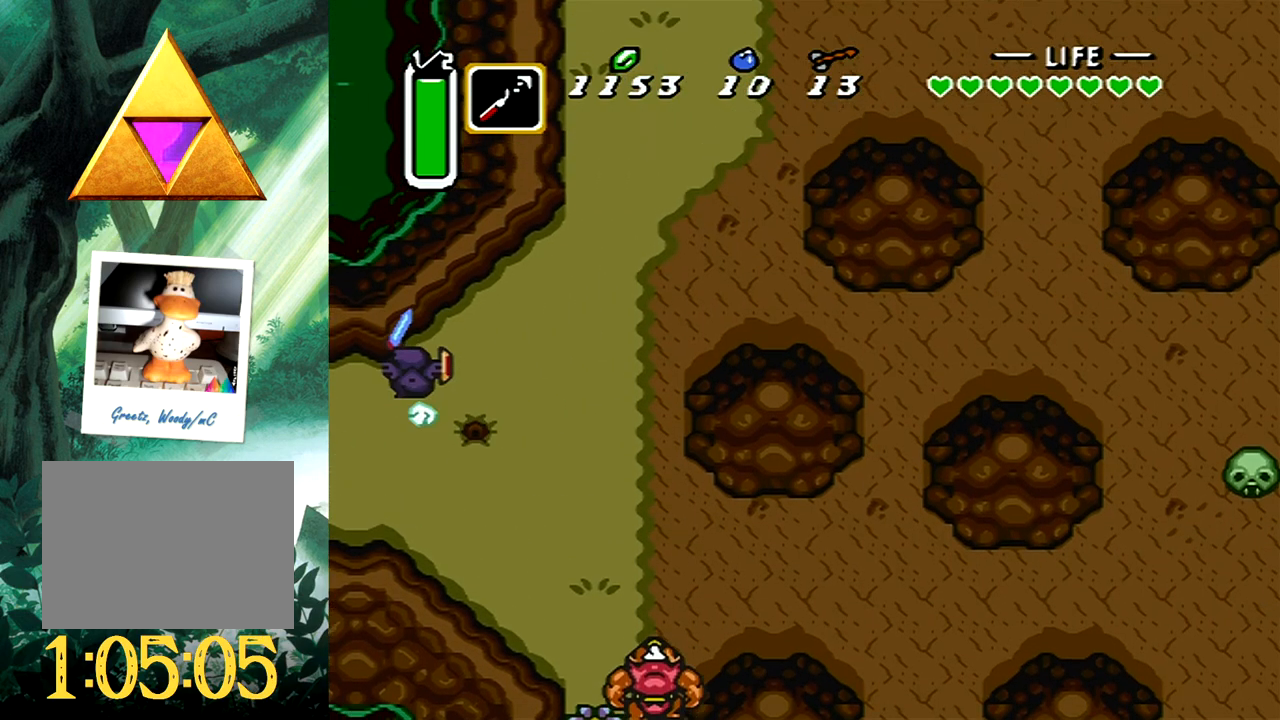
{"buttons": [], "events": []}
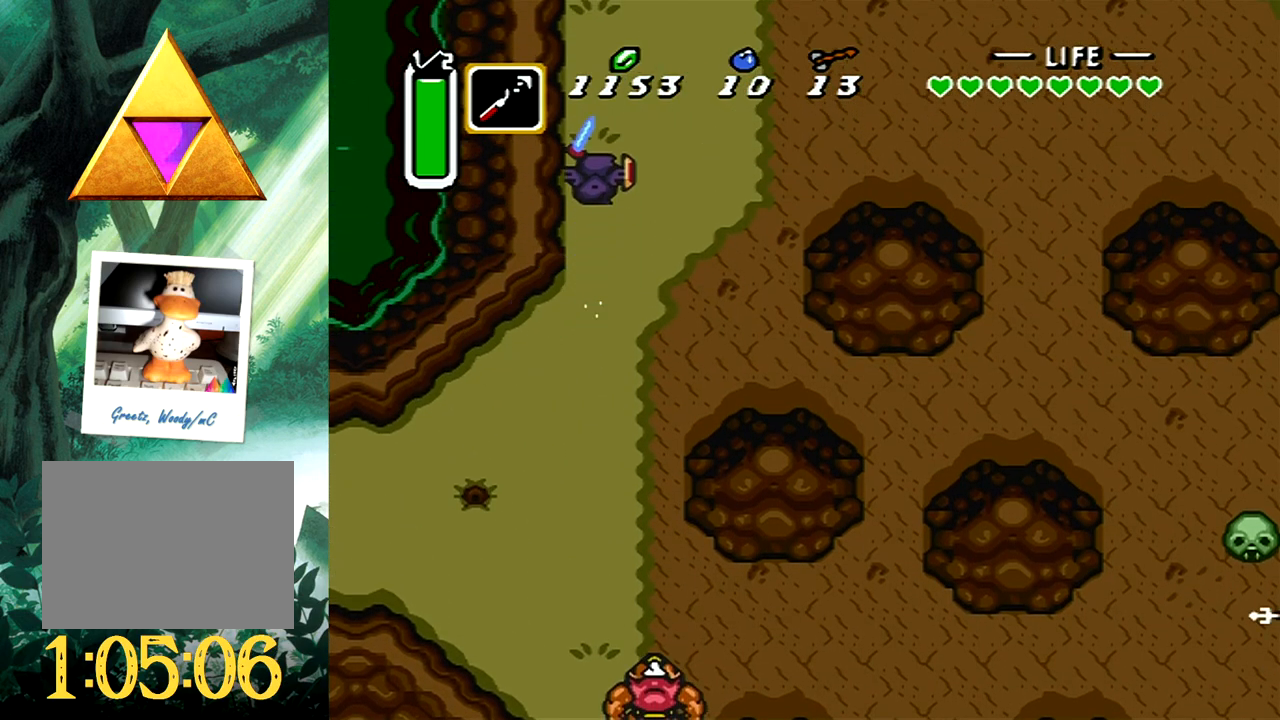
{"buttons": [], "events": []}
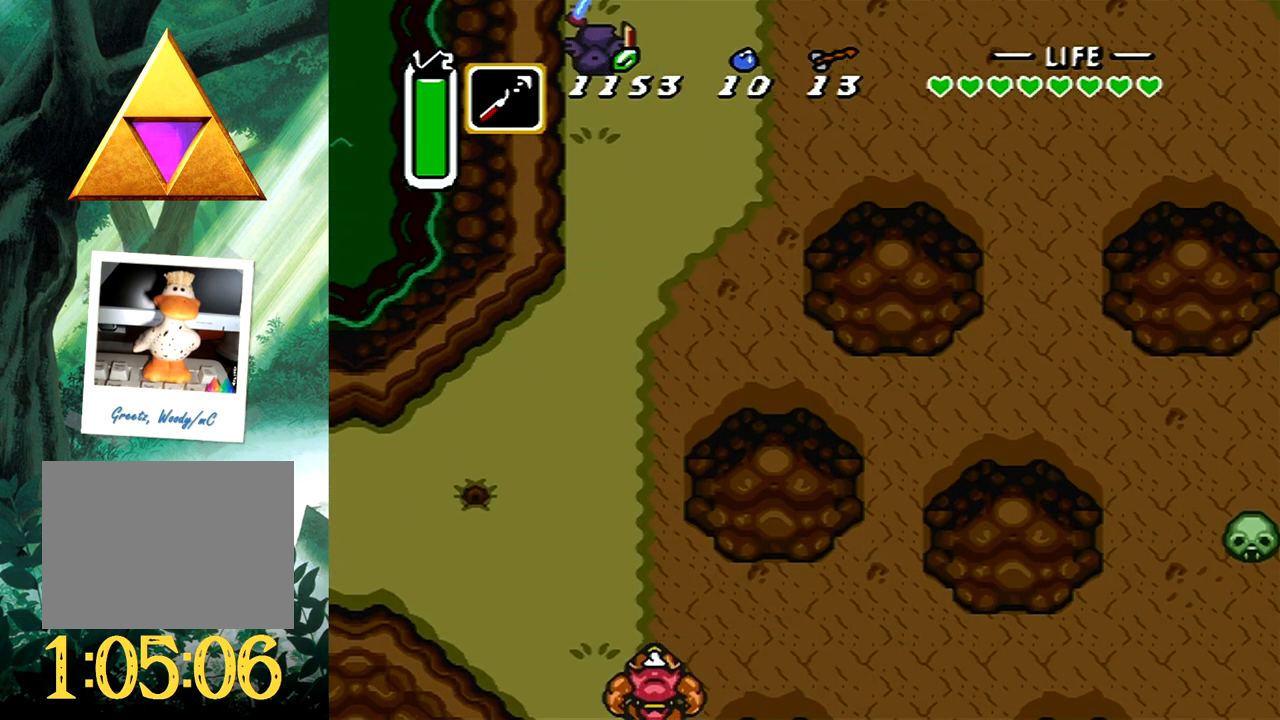
{"buttons": [], "events": []}
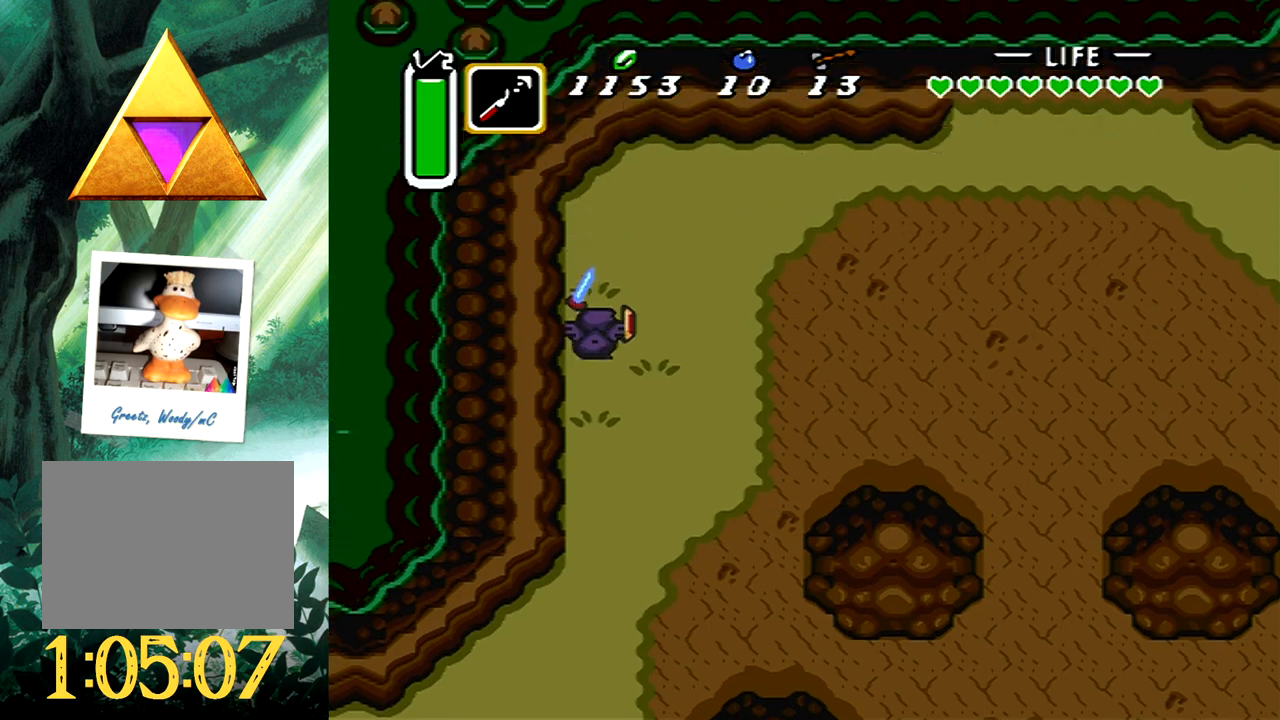
{"buttons": ["DPAD_UP", "DPAD_RIGHT"], "events": [[167, "DPAD_UP", "down"], [417, "DPAD_RIGHT", "down"]]}
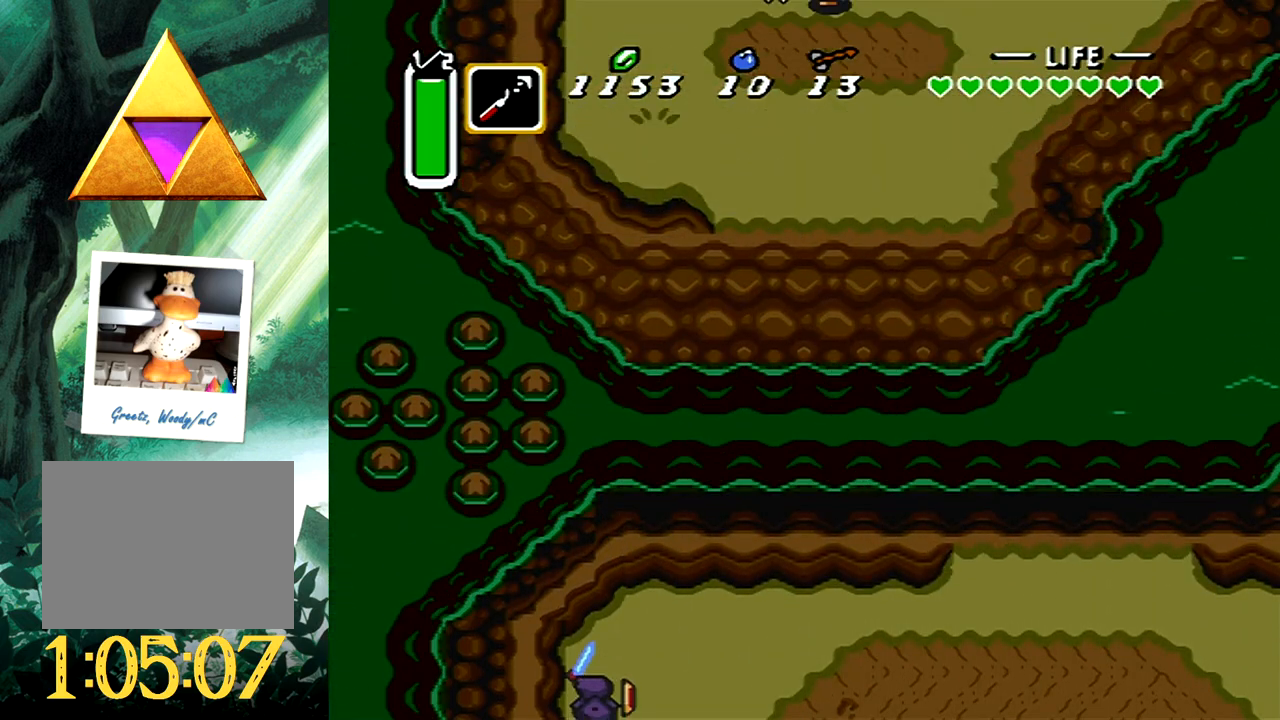
{"buttons": ["B"], "events": [[33, "DPAD_UP", "up"], [50, "B", "down"], [67, "DPAD_RIGHT", "up"]]}
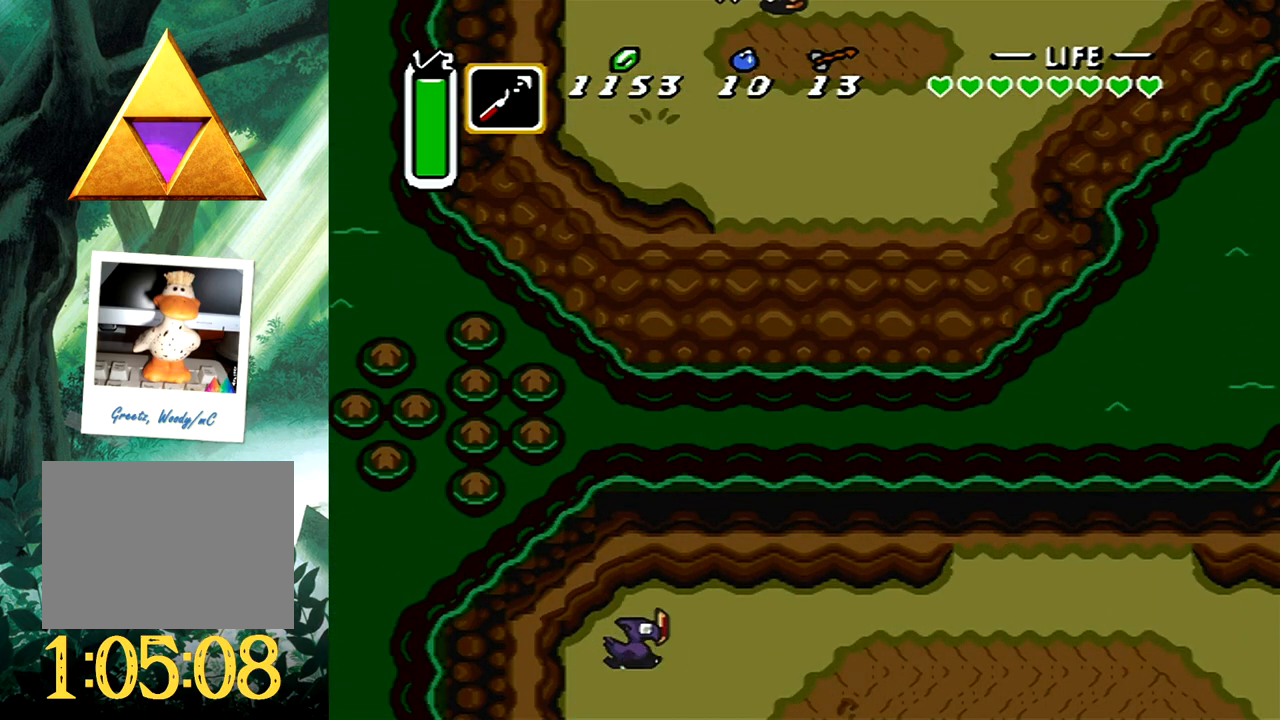
{"buttons": [], "events": [[133, "B", "up"]]}
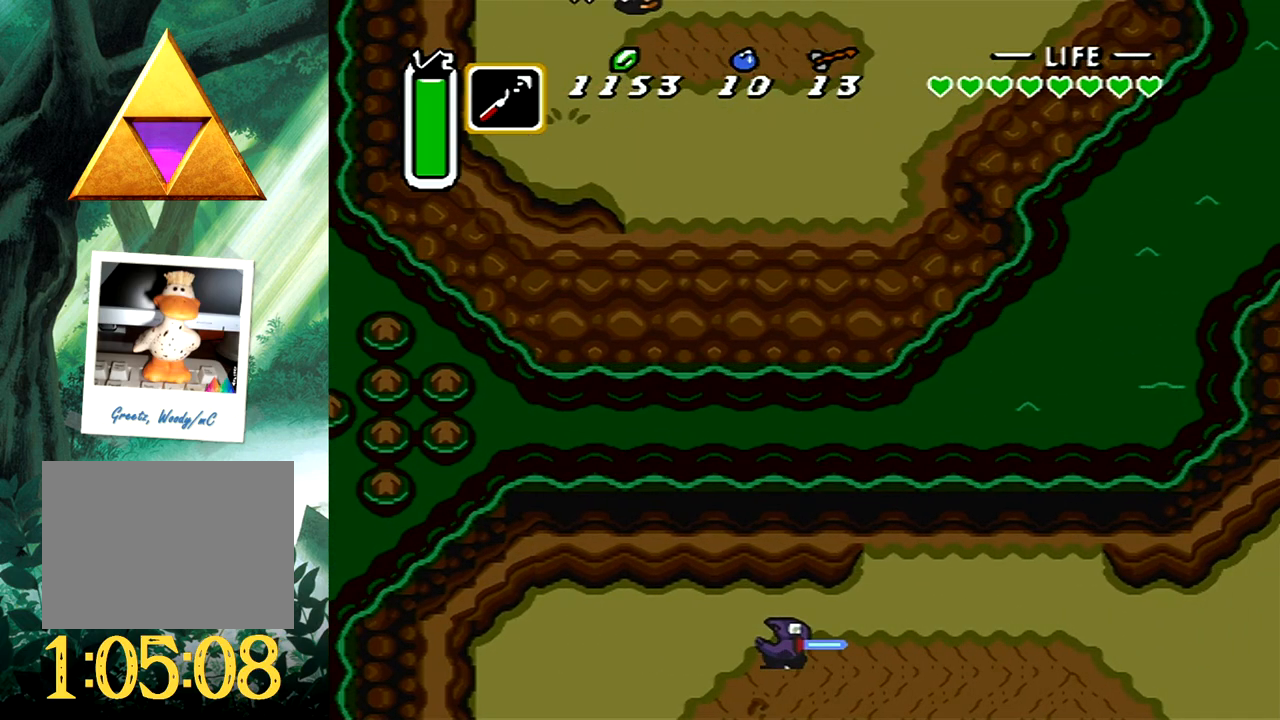
{"buttons": ["B"], "events": [[250, "DPAD_UP", "down"], [267, "B", "down"], [267, "DPAD_LEFT", "down"], [317, "DPAD_LEFT", "up"], [350, "DPAD_UP", "up"]]}
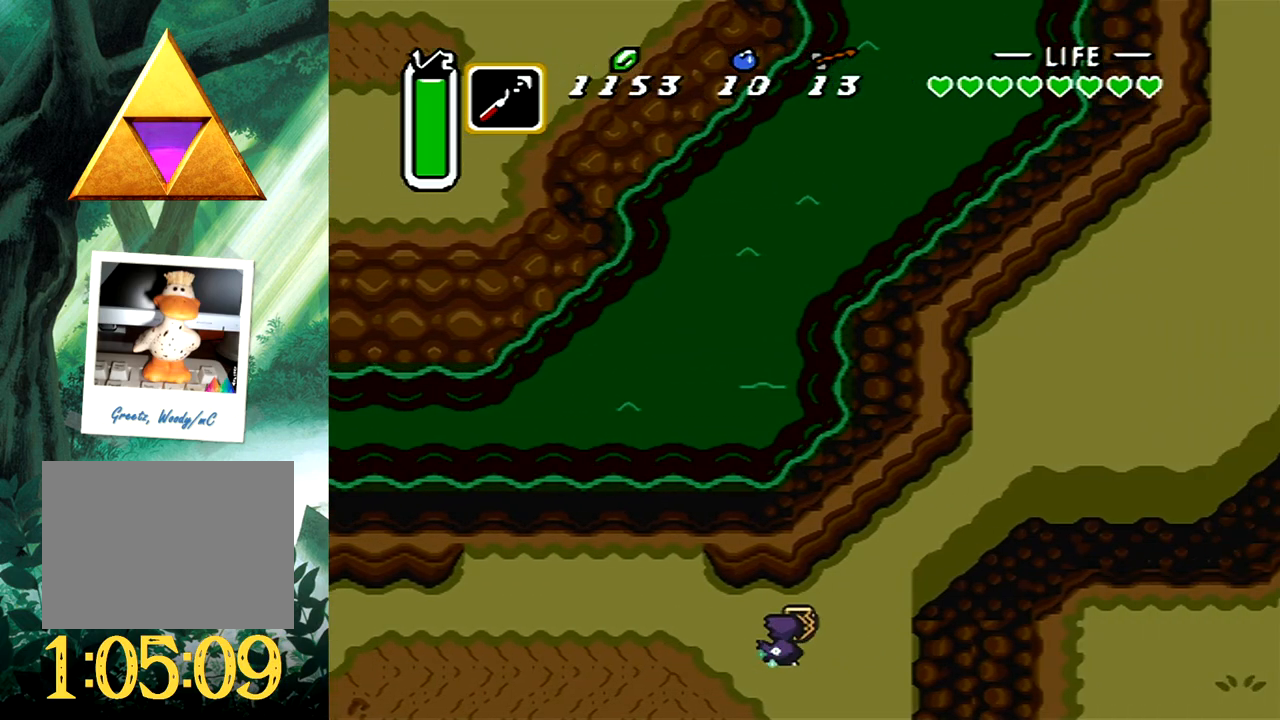
{"buttons": ["B"], "events": [[133, "B", "up"], [150, "DPAD_RIGHT", "down"], [267, "DPAD_UP", "down"], [317, "B", "down"], [317, "DPAD_RIGHT", "up"], [350, "DPAD_UP", "up"]]}
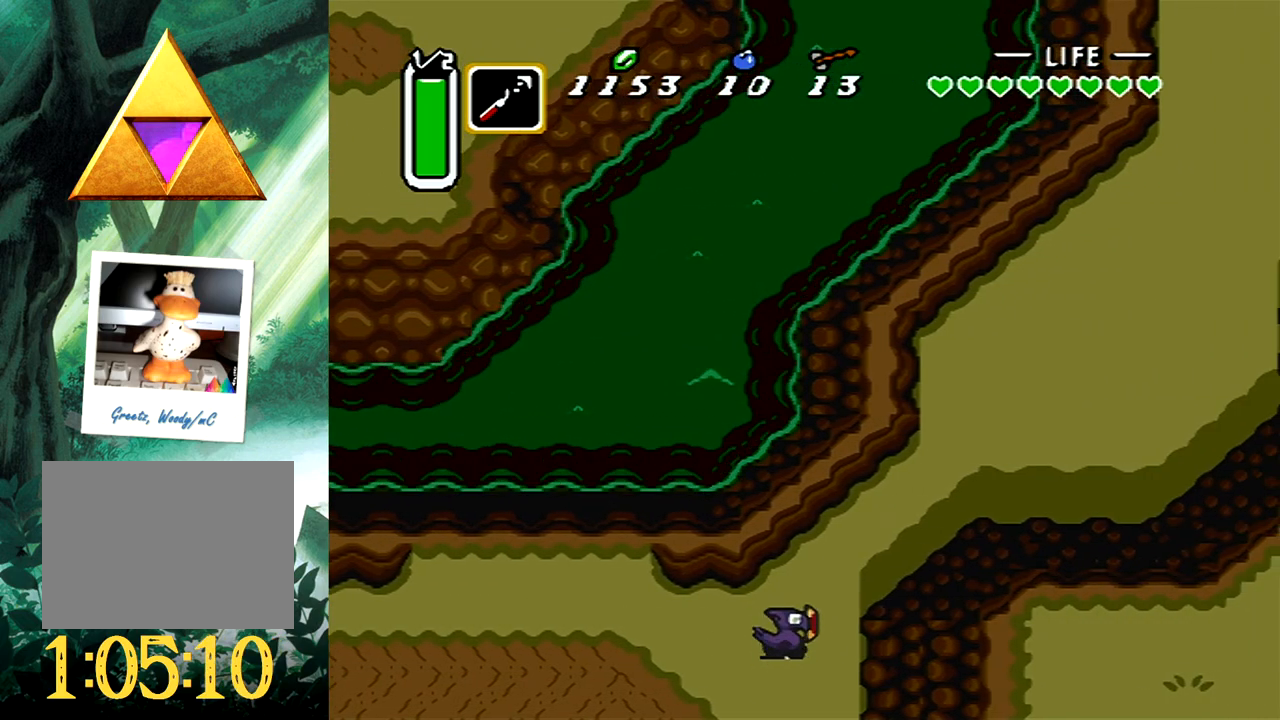
{"buttons": [], "events": [[450, "B", "up"]]}
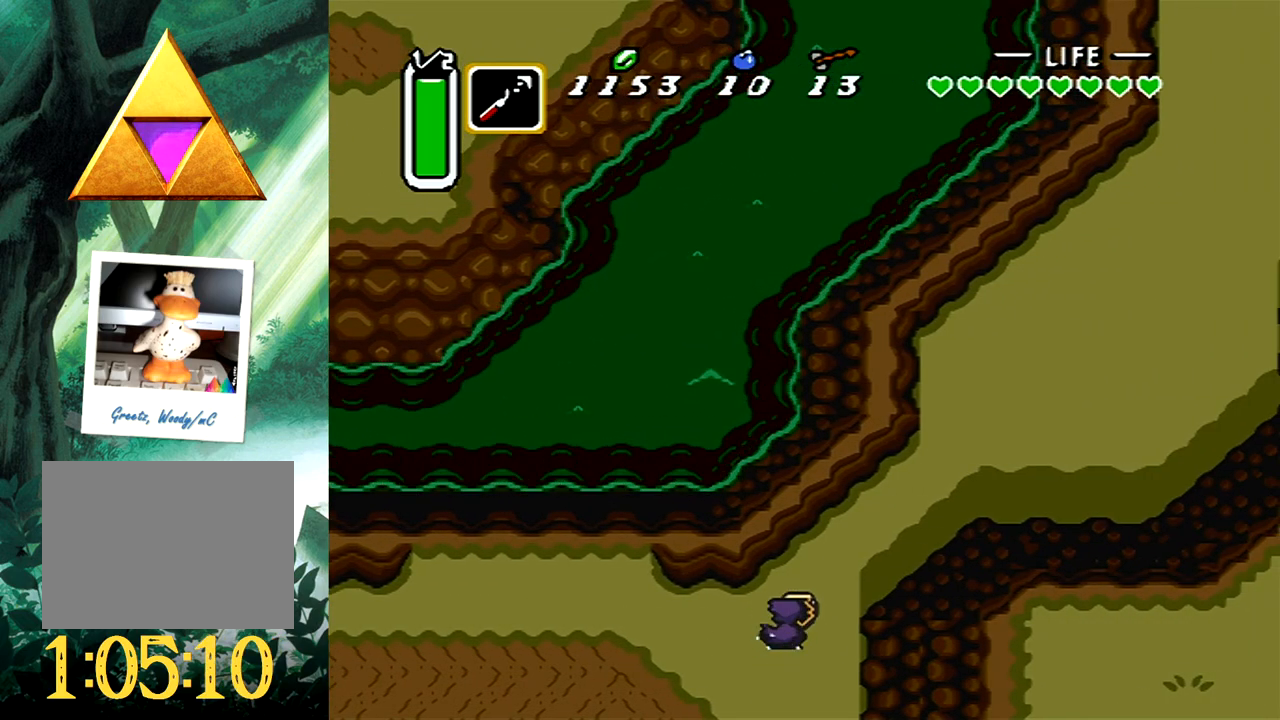
{"buttons": [], "events": []}
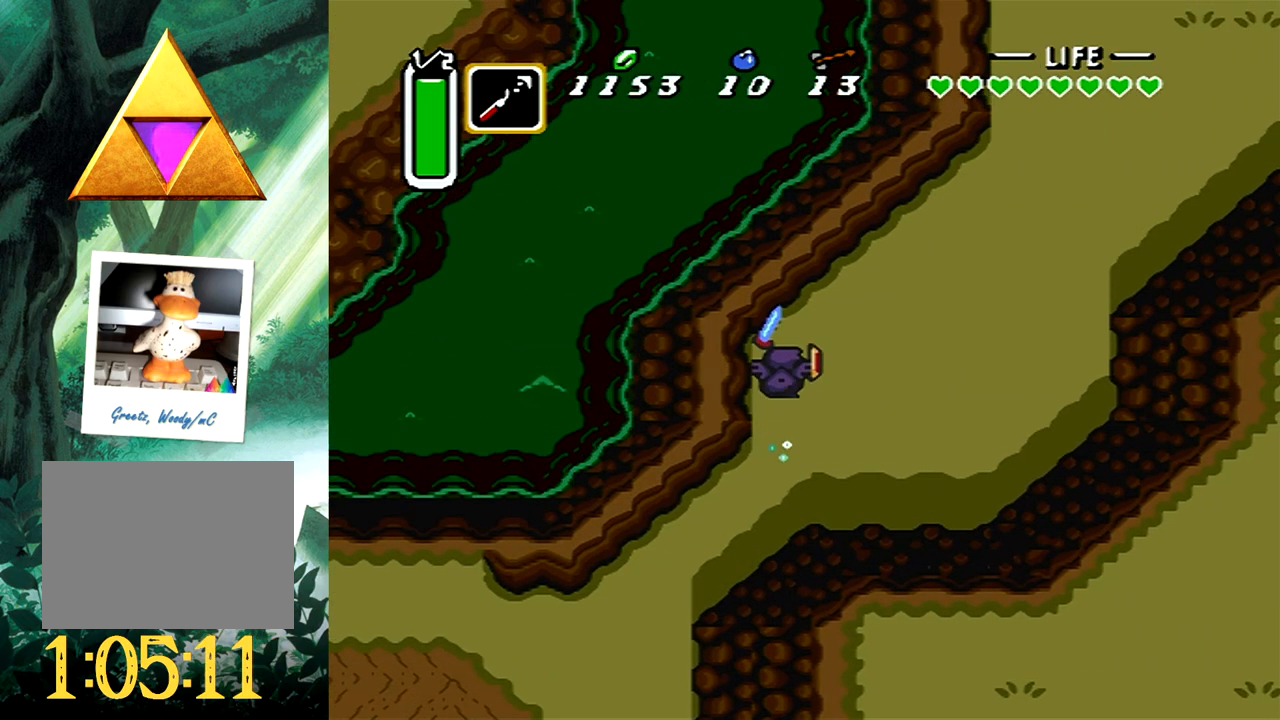
{"buttons": [], "events": []}
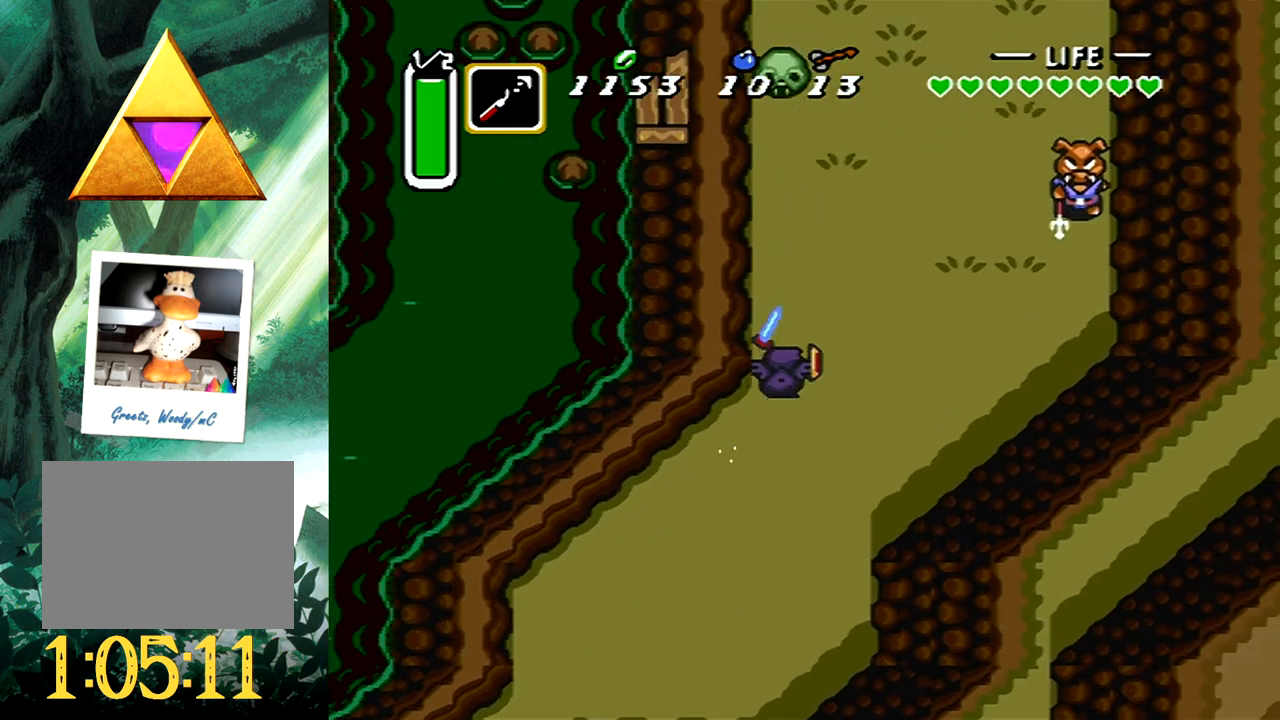
{"buttons": ["B"], "events": [[33, "DPAD_RIGHT", "down"], [433, "DPAD_UP", "down"], [467, "DPAD_RIGHT", "up"], [500, "B", "down"], [500, "DPAD_UP", "up"]]}
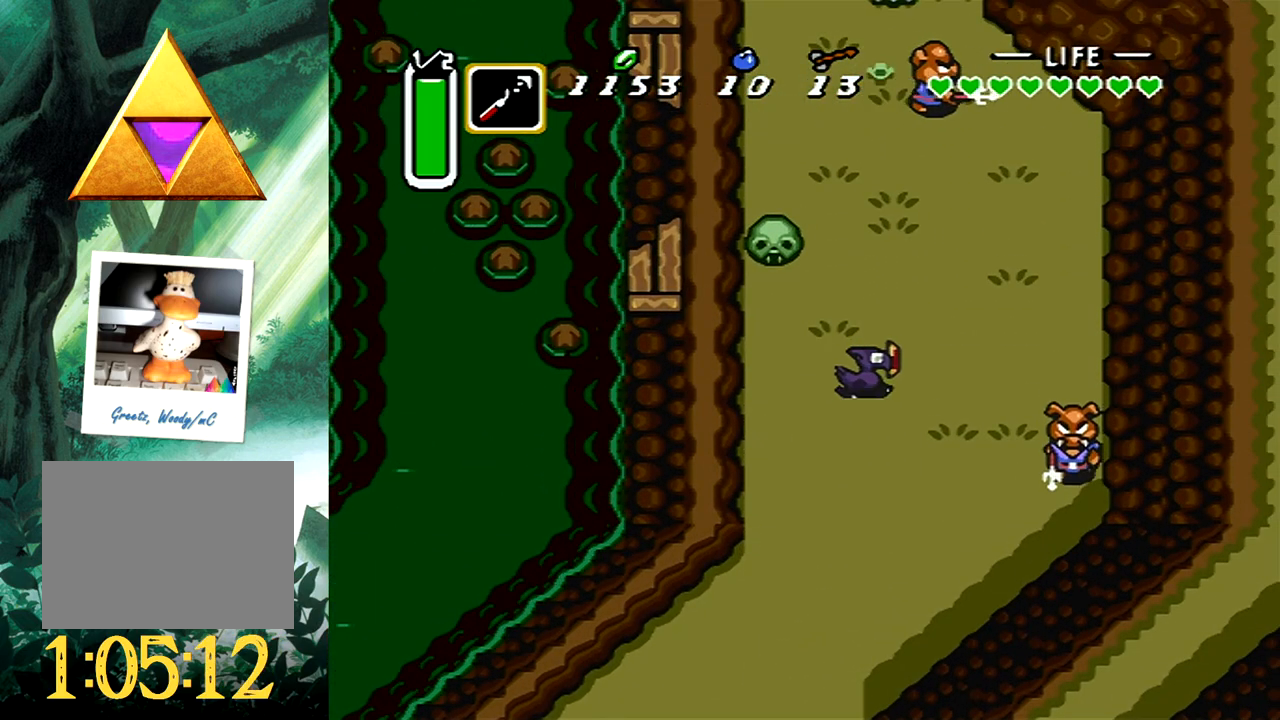
{"buttons": ["B"], "events": []}
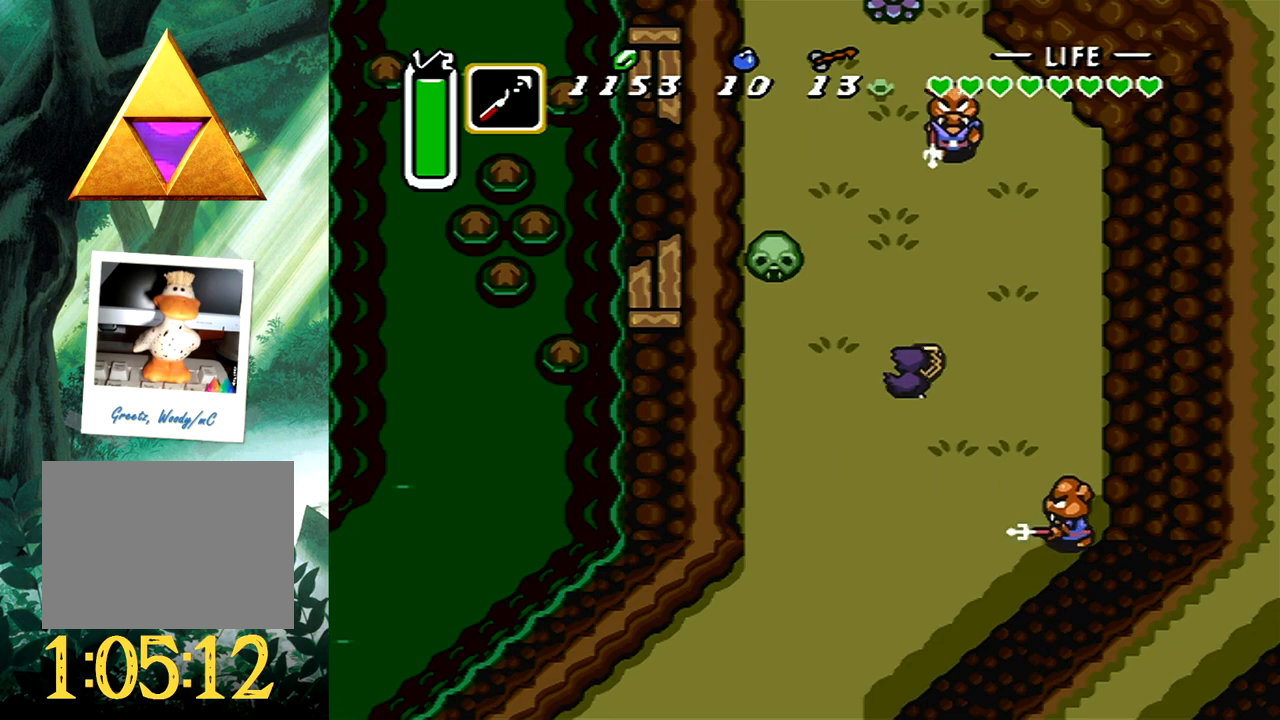
{"buttons": ["DPAD_UP", "DPAD_RIGHT"], "events": [[150, "B", "up"], [433, "DPAD_RIGHT", "down"], [450, "DPAD_UP", "down"]]}
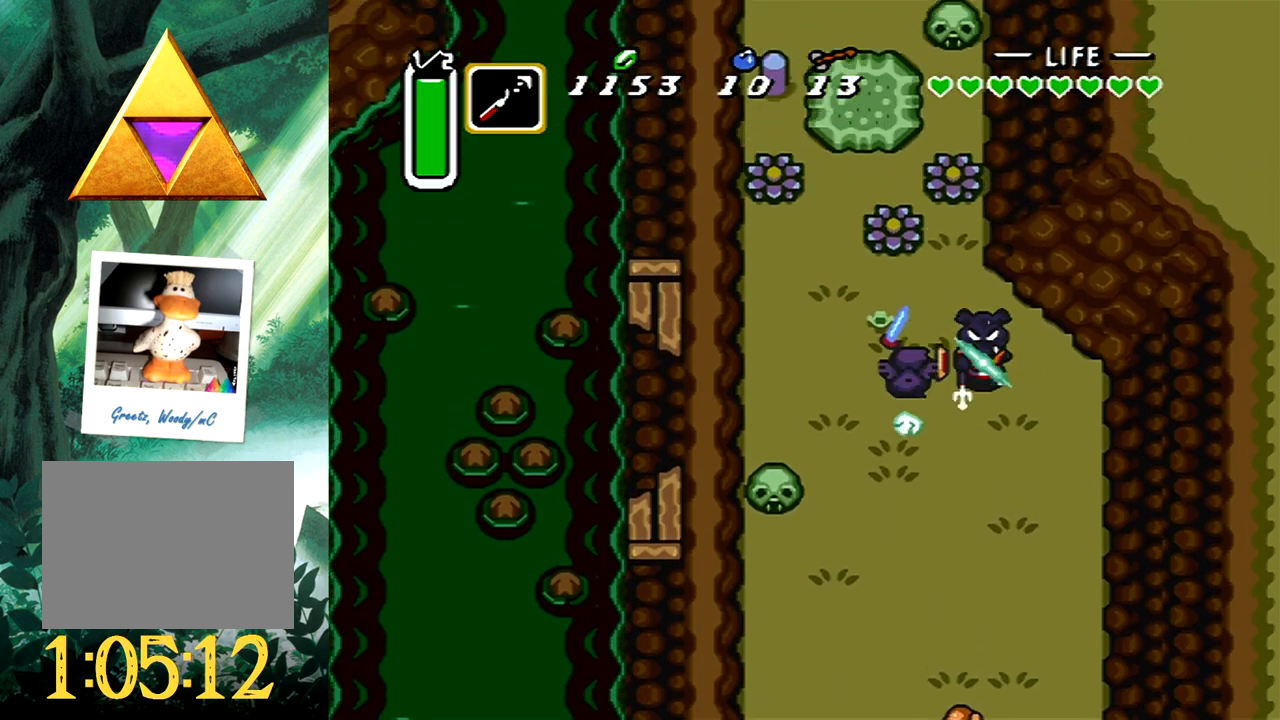
{"buttons": ["A", "DPAD_UP"], "events": [[100, "DPAD_RIGHT", "up"], [317, "A", "down"]]}
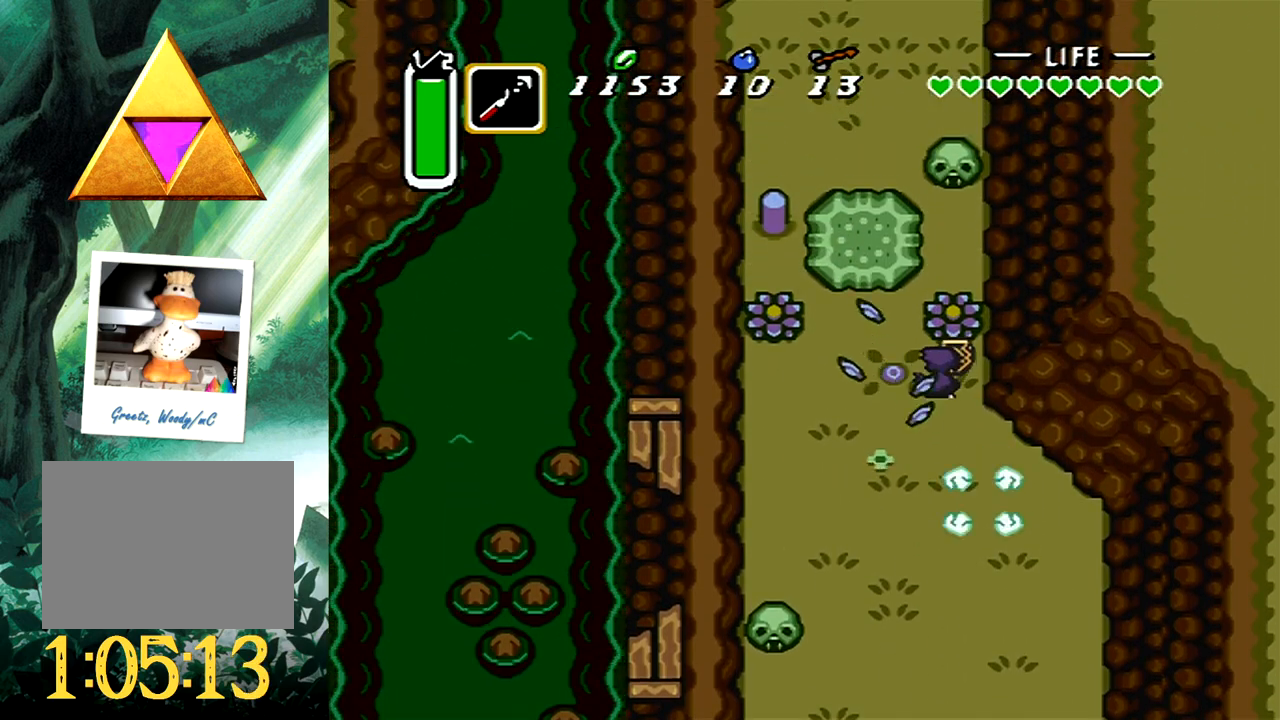
{"buttons": ["DPAD_UP"], "events": [[17, "A", "up"]]}
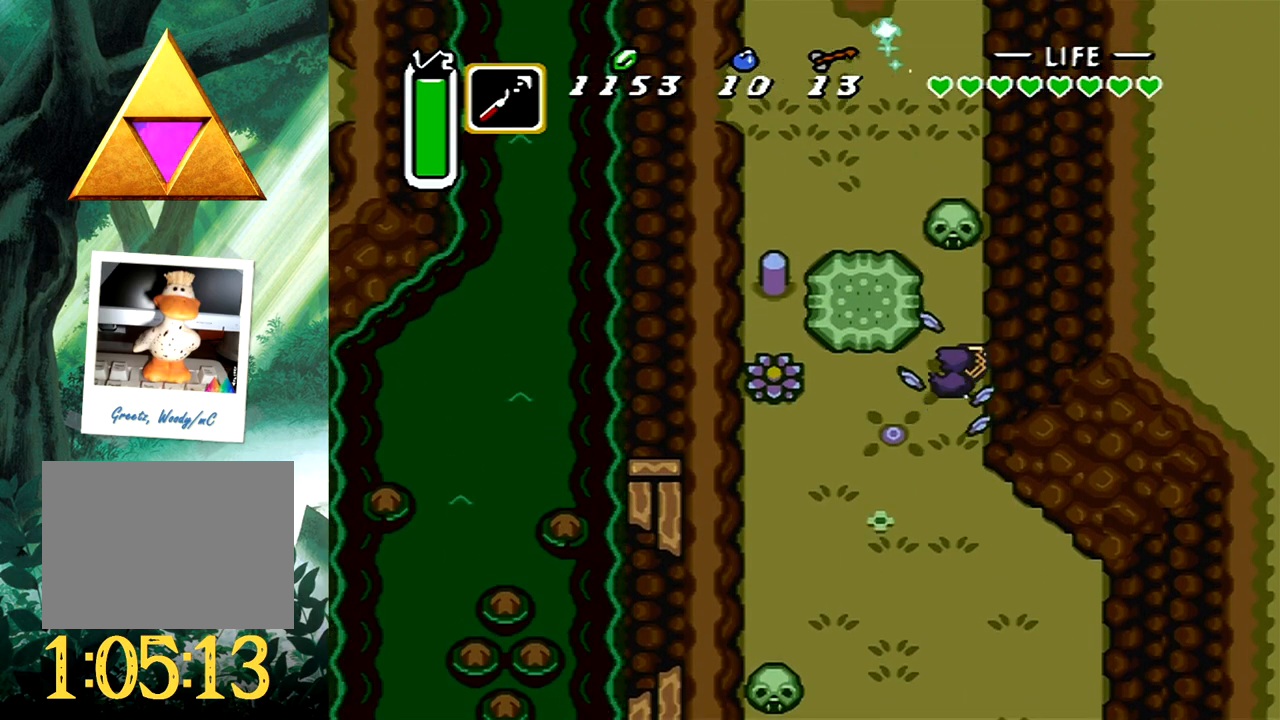
{"buttons": ["DPAD_UP"], "events": [[267, "B", "down"], [417, "B", "up"]]}
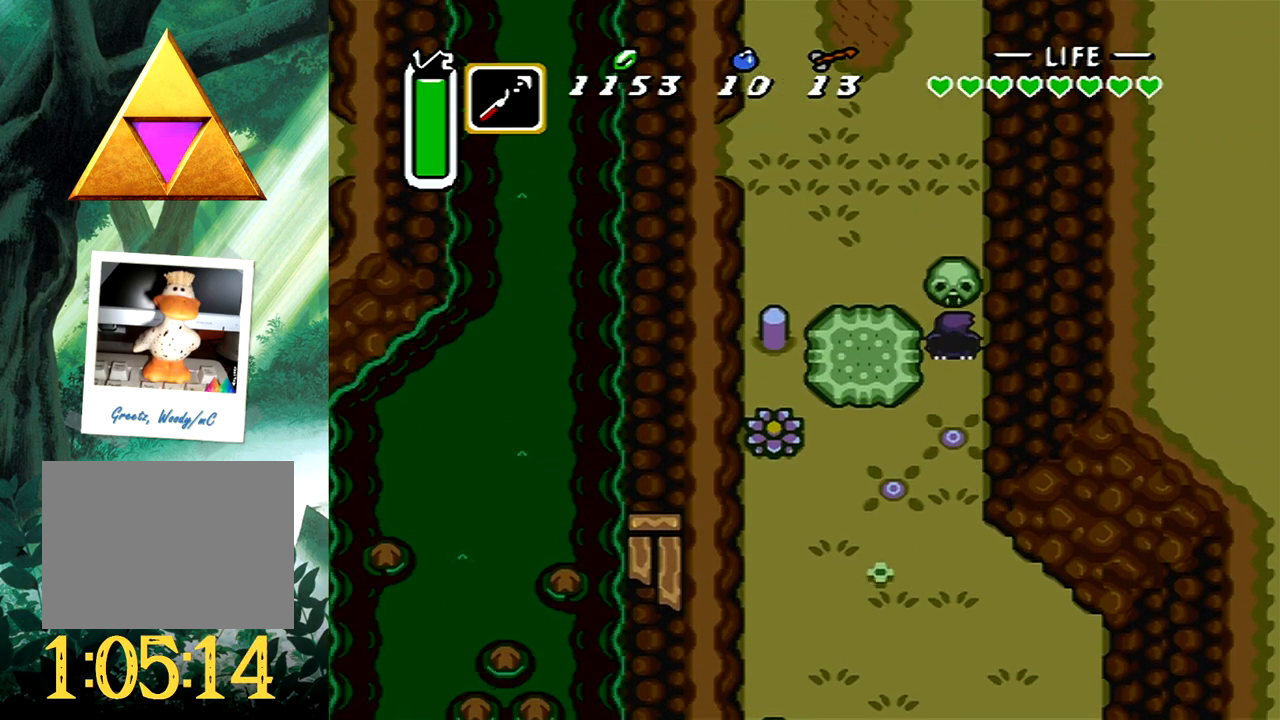
{"buttons": ["B", "DPAD_UP", "DPAD_LEFT"], "events": [[67, "DPAD_LEFT", "down"], [83, "B", "down"], [233, "B", "up"], [467, "B", "down"]]}
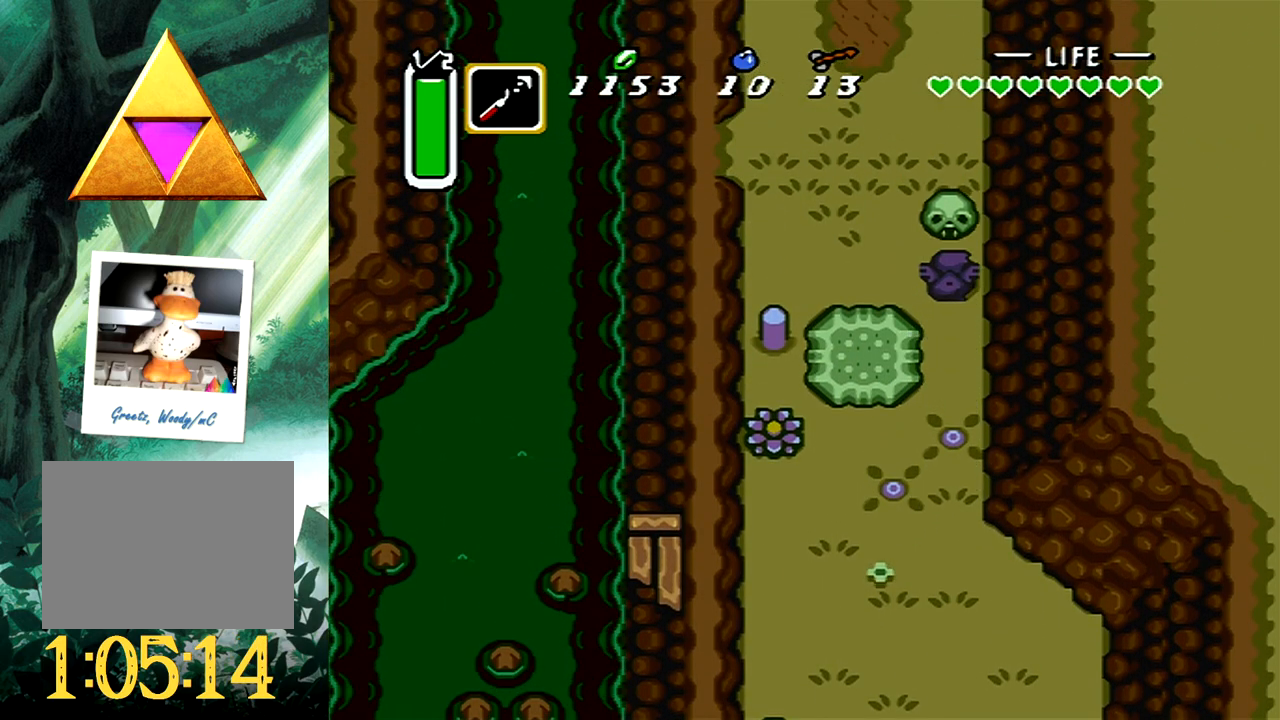
{"buttons": ["DPAD_UP", "DPAD_LEFT"], "events": [[83, "B", "up"]]}
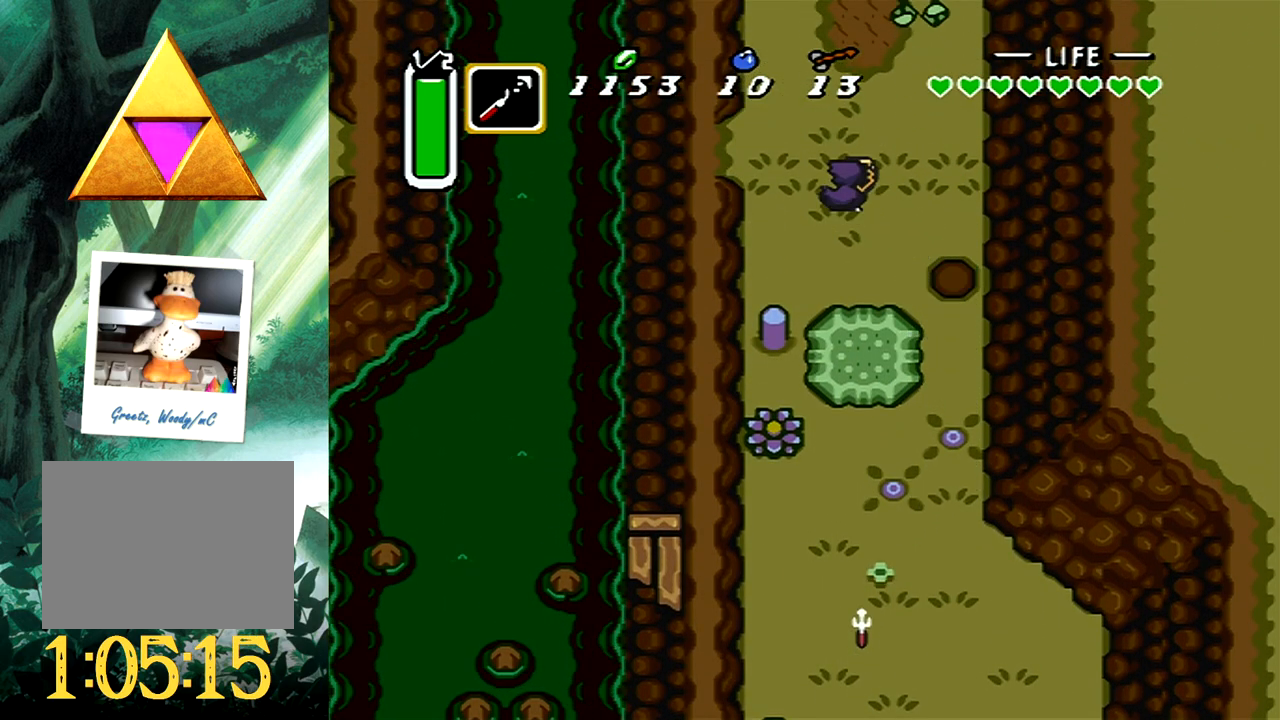
{"buttons": [], "events": [[33, "DPAD_UP", "up"], [300, "X", "down"], [367, "DPAD_LEFT", "up"], [417, "X", "up"]]}
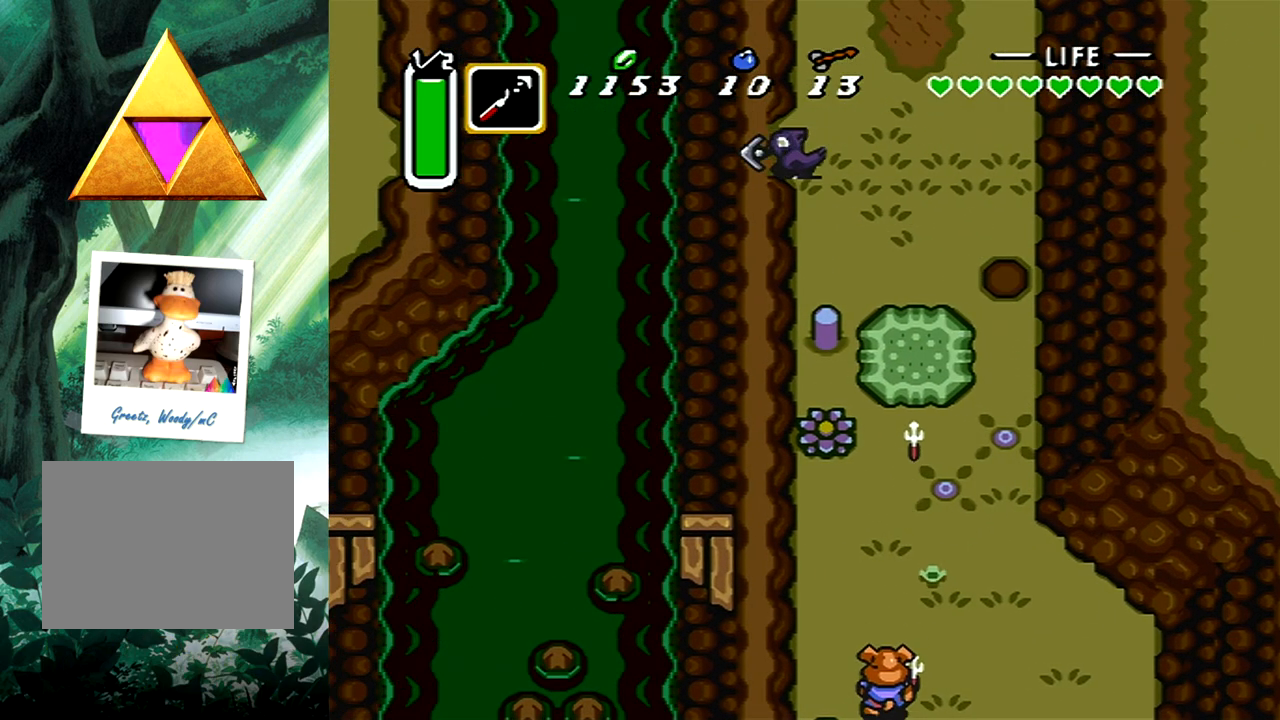
{"buttons": [], "events": []}